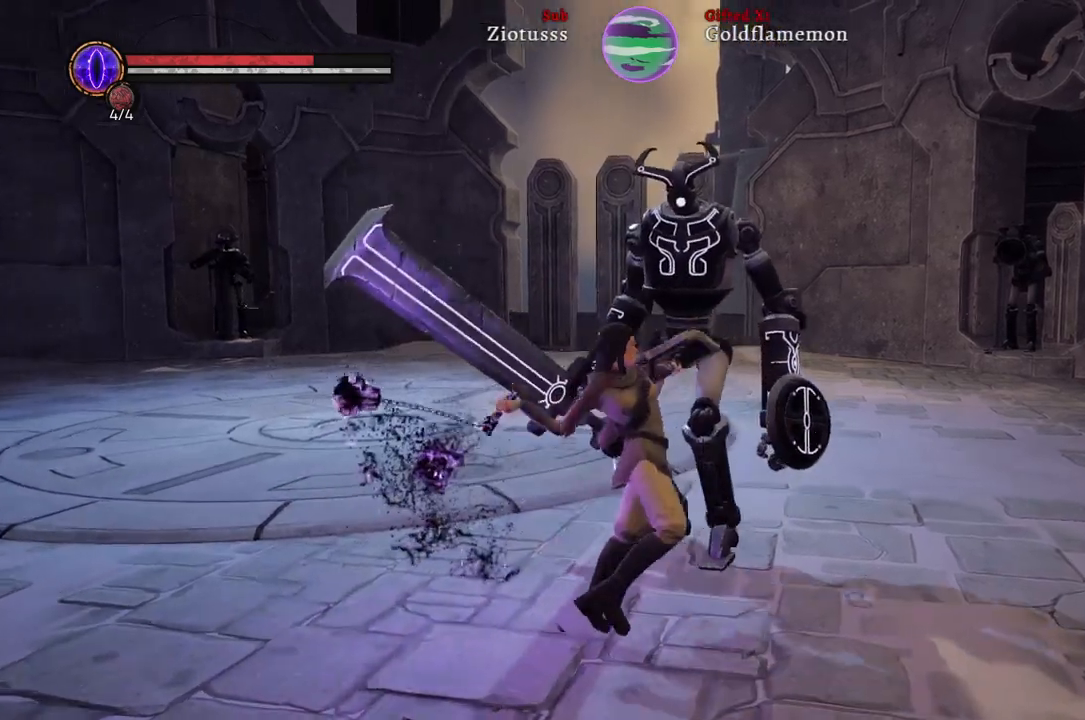
Gameplay with a controller (Xbox layout); each line is a JSON object with the inputs held at the frame after it. "events" lists button and stick changes between this image and that frame as [ms after this image, input, new state], when the widget could be followed in between.
{"buttons": [], "left_stick": "up-right", "right_stick": "center", "events": []}
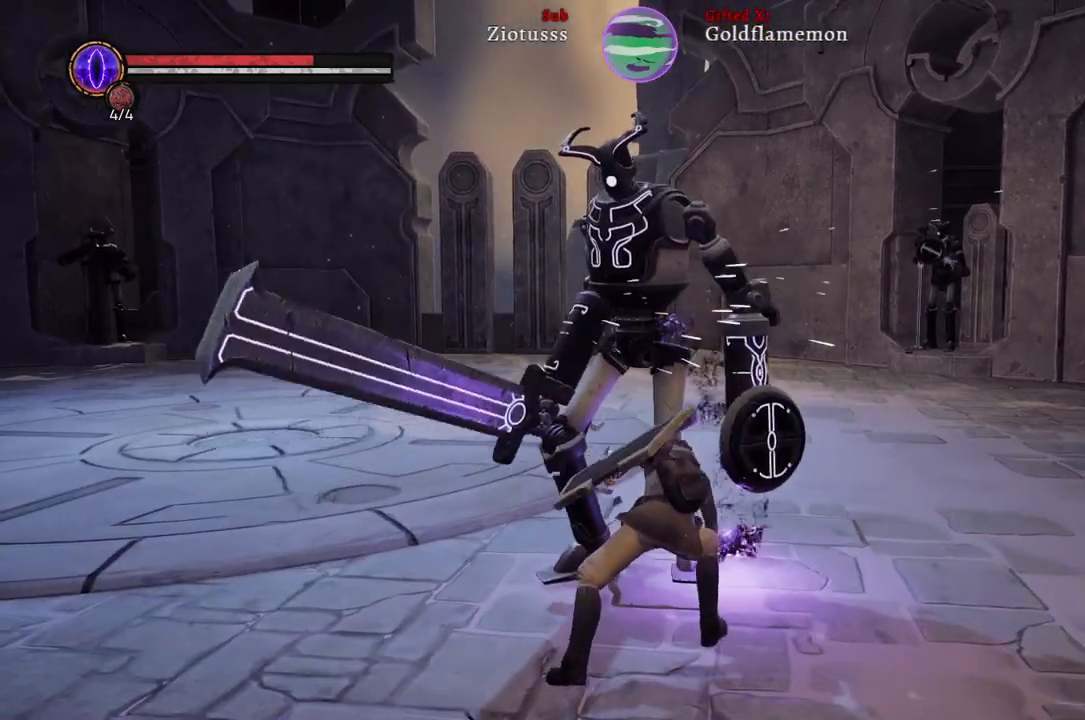
{"buttons": [], "left_stick": "up-right", "right_stick": "center", "events": []}
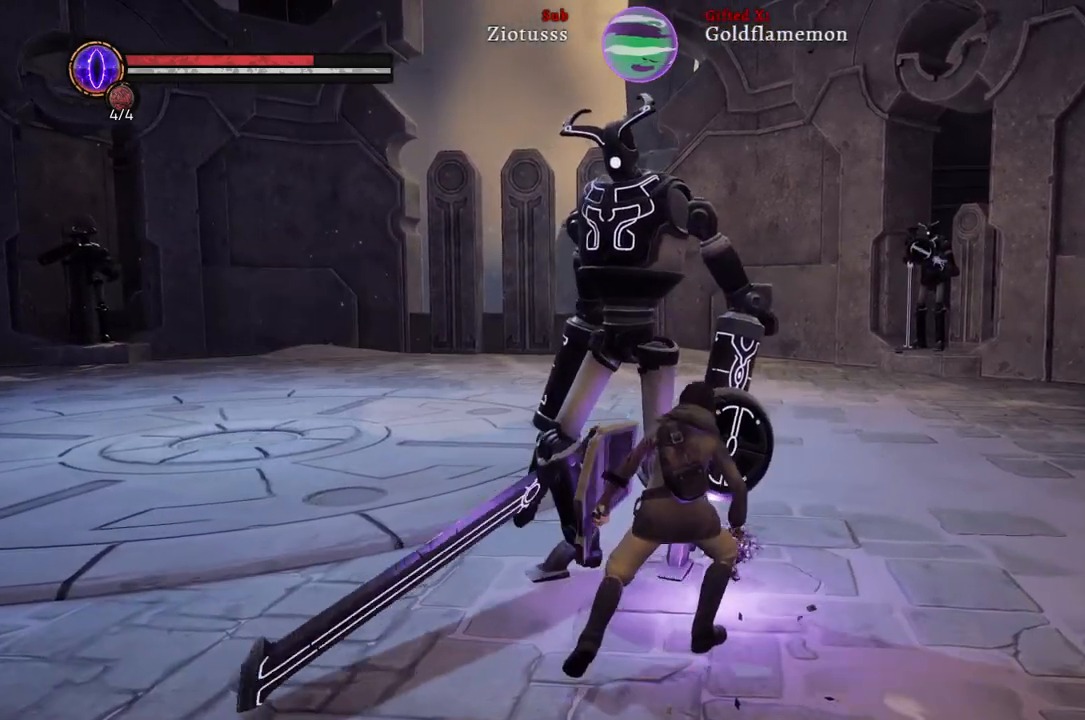
{"buttons": [], "left_stick": "up-right", "right_stick": "center", "events": []}
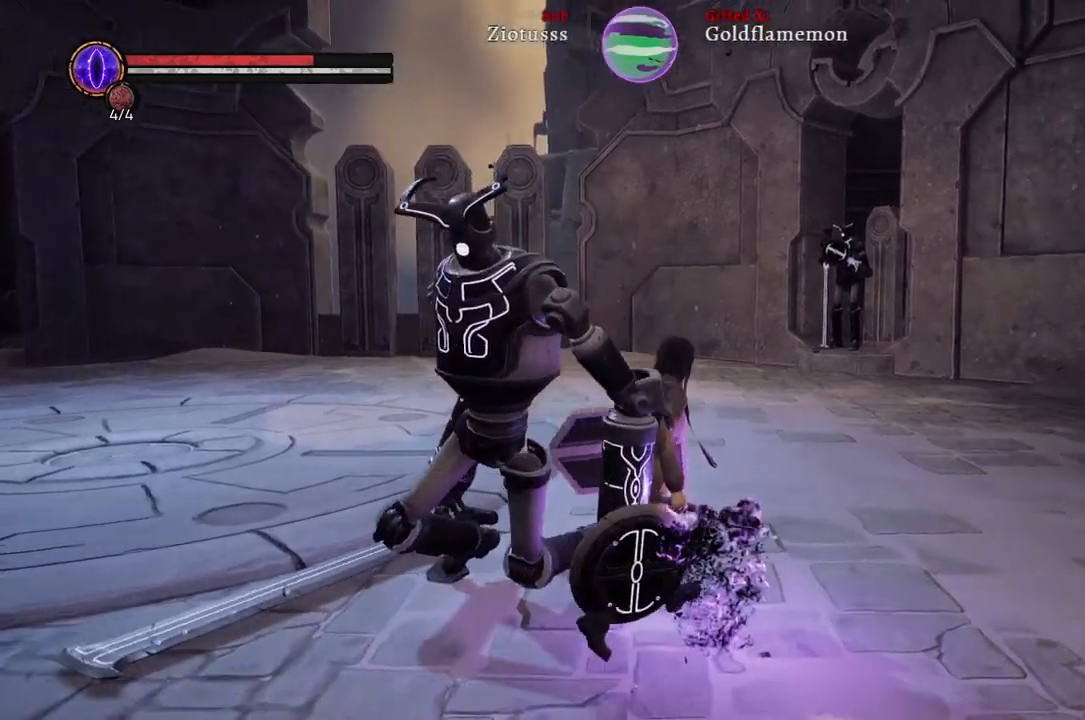
{"buttons": [], "left_stick": "up-right", "right_stick": "center", "events": [[150, "right_stick", "left"], [467, "right_stick", "center"]]}
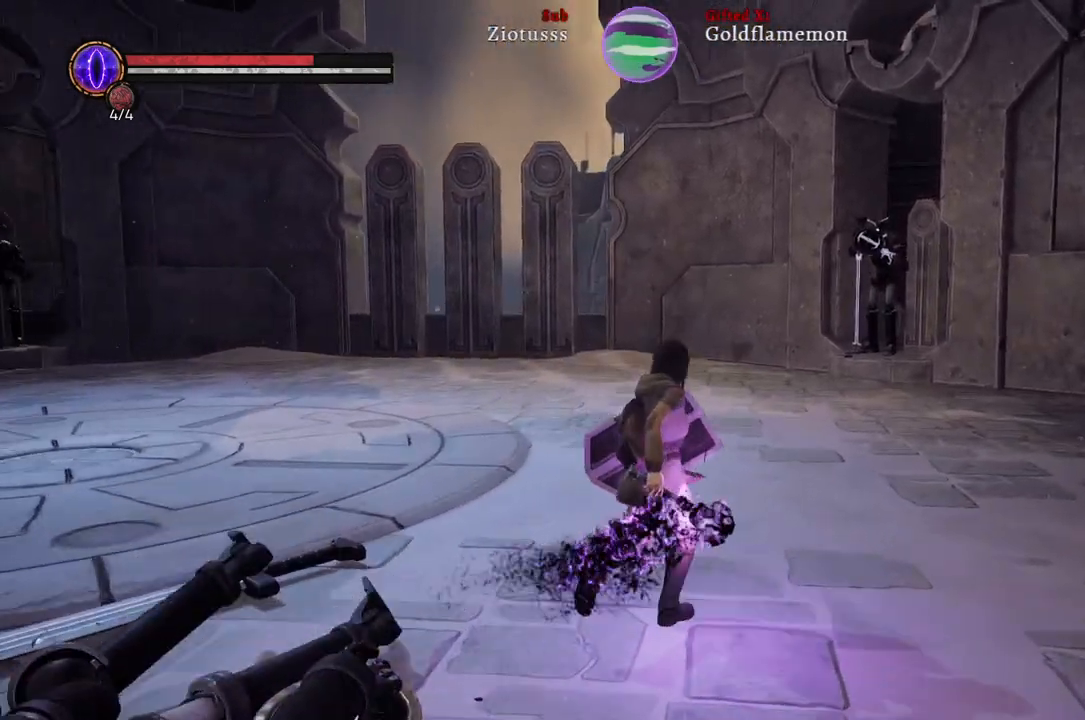
{"buttons": [], "left_stick": "up-right", "right_stick": "left", "events": [[400, "right_stick", "left"]]}
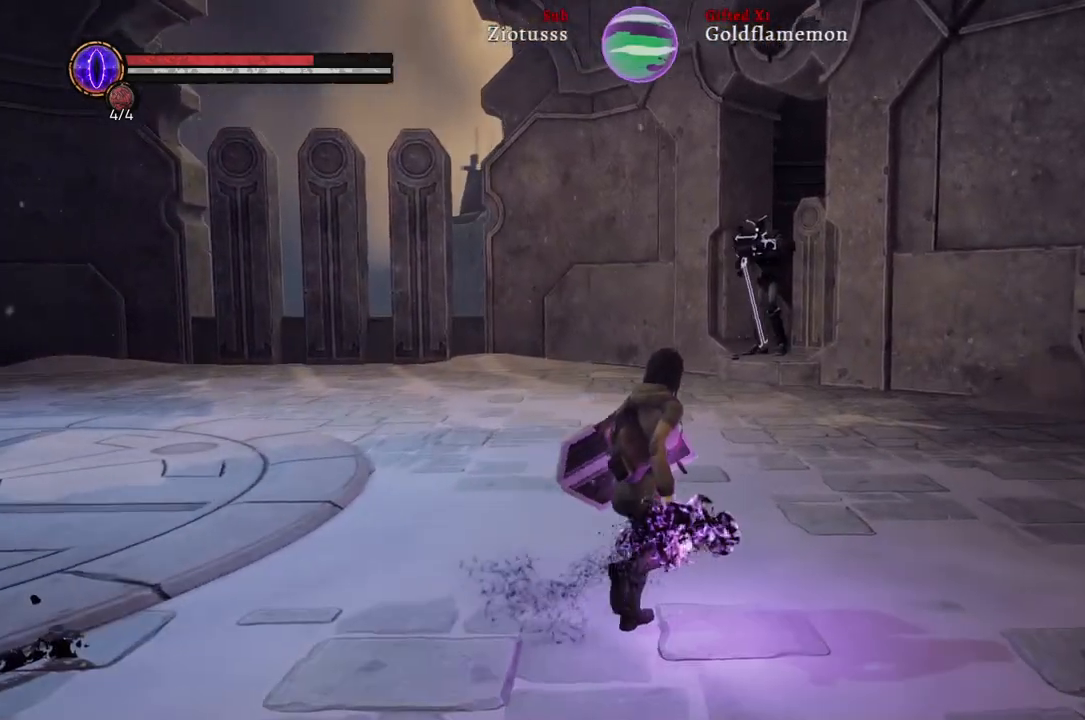
{"buttons": [], "left_stick": "up-right", "right_stick": "center", "events": [[183, "right_stick", "center"]]}
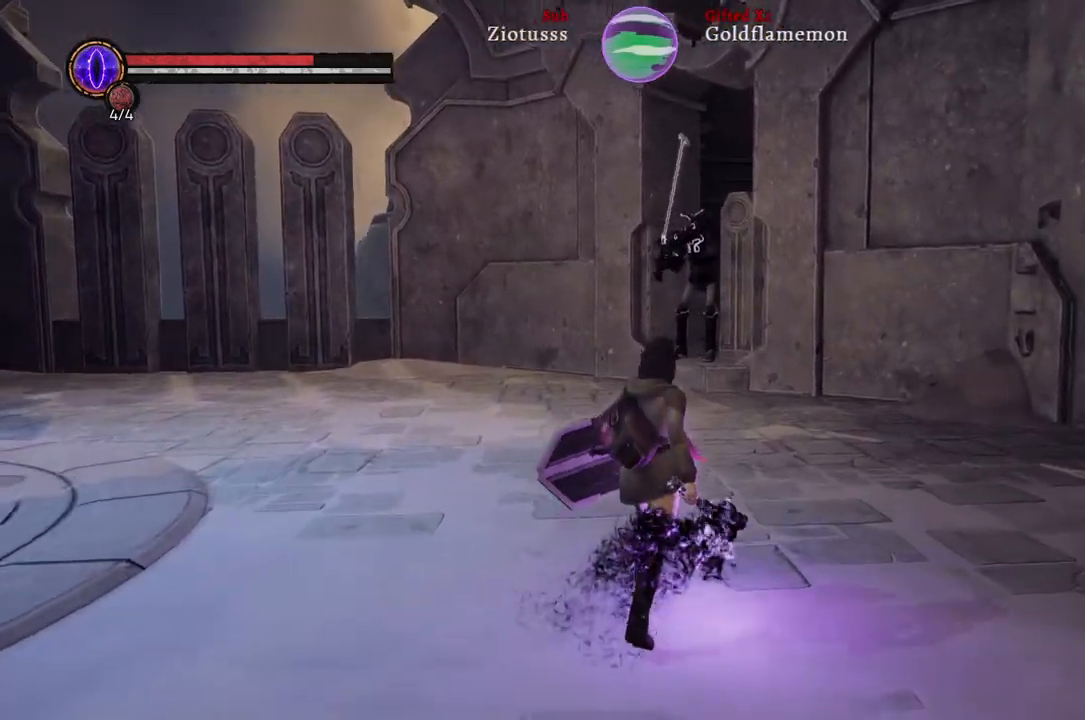
{"buttons": [], "left_stick": "up-right", "right_stick": "center", "events": [[50, "right_stick", "left"], [433, "right_stick", "center"]]}
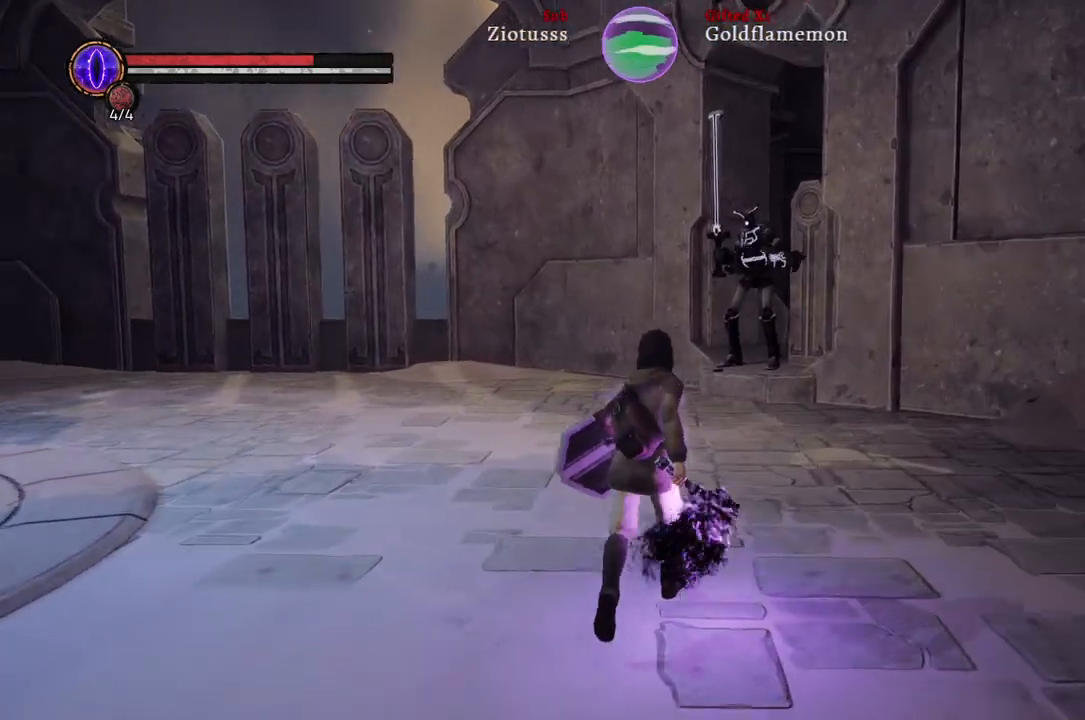
{"buttons": [], "left_stick": "up-right", "right_stick": "left", "events": [[433, "right_stick", "left"]]}
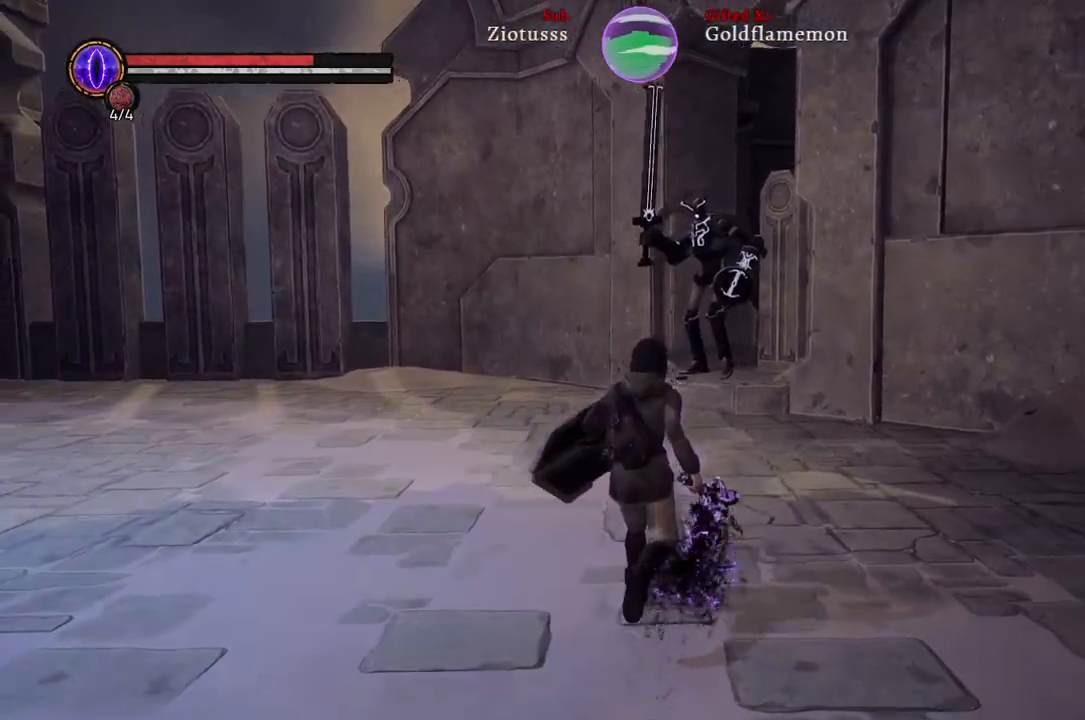
{"buttons": [], "left_stick": "up-right", "right_stick": "center", "events": [[167, "right_stick", "center"]]}
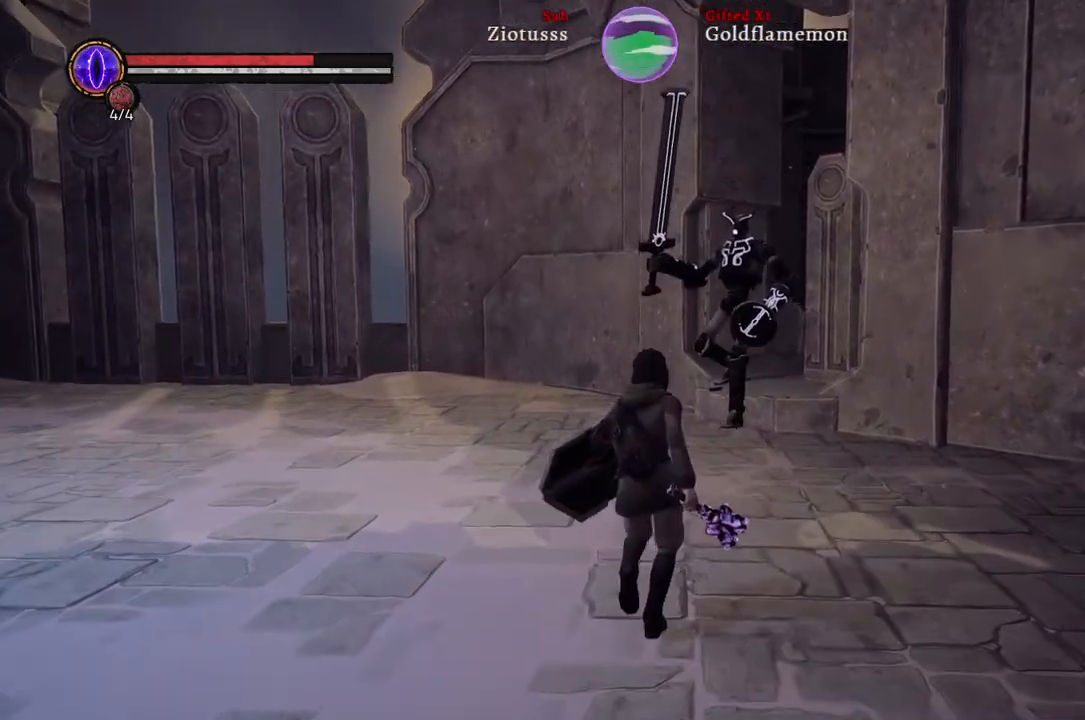
{"buttons": [], "left_stick": "up-right", "right_stick": "center", "events": [[367, "R3", "down"], [483, "R3", "up"]]}
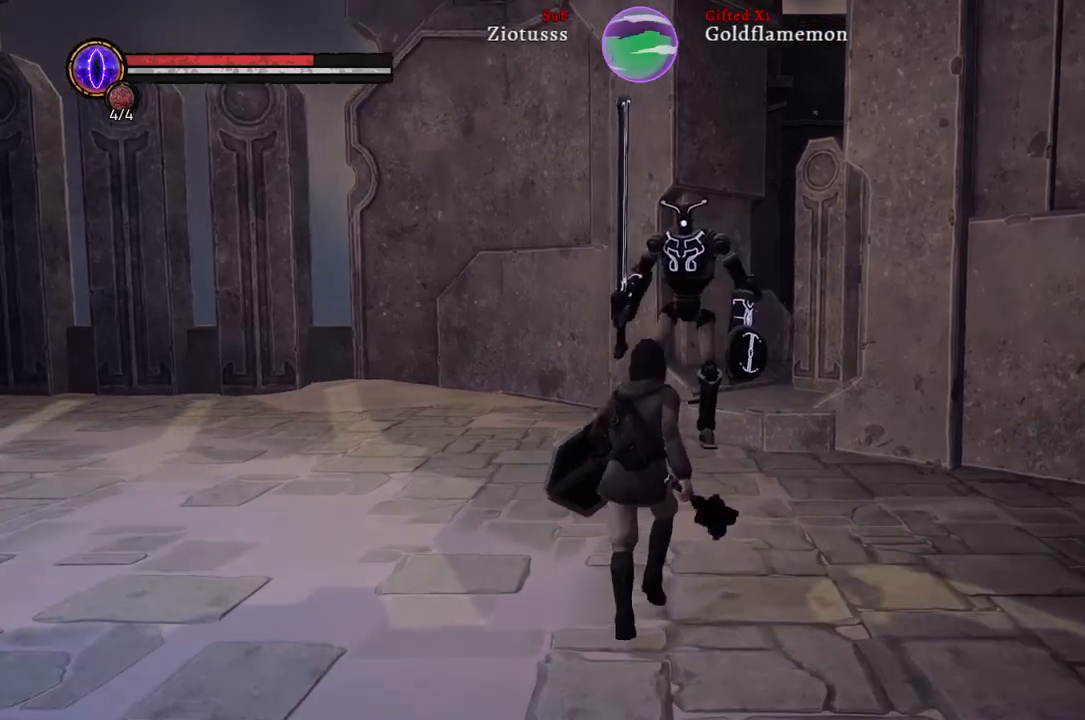
{"buttons": [], "left_stick": "up-right", "right_stick": "center", "events": [[317, "R3", "down"], [433, "R3", "up"]]}
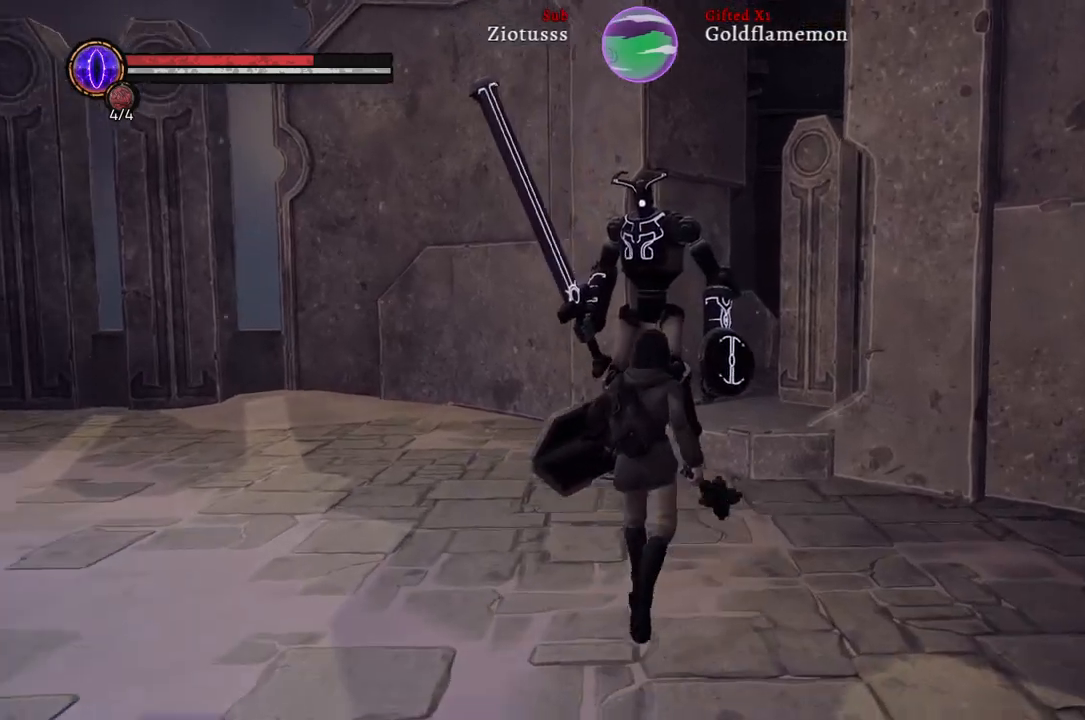
{"buttons": ["R1"], "left_stick": "up-right", "right_stick": "center", "events": [[233, "R3", "down"], [350, "R3", "up"], [450, "R1", "down"]]}
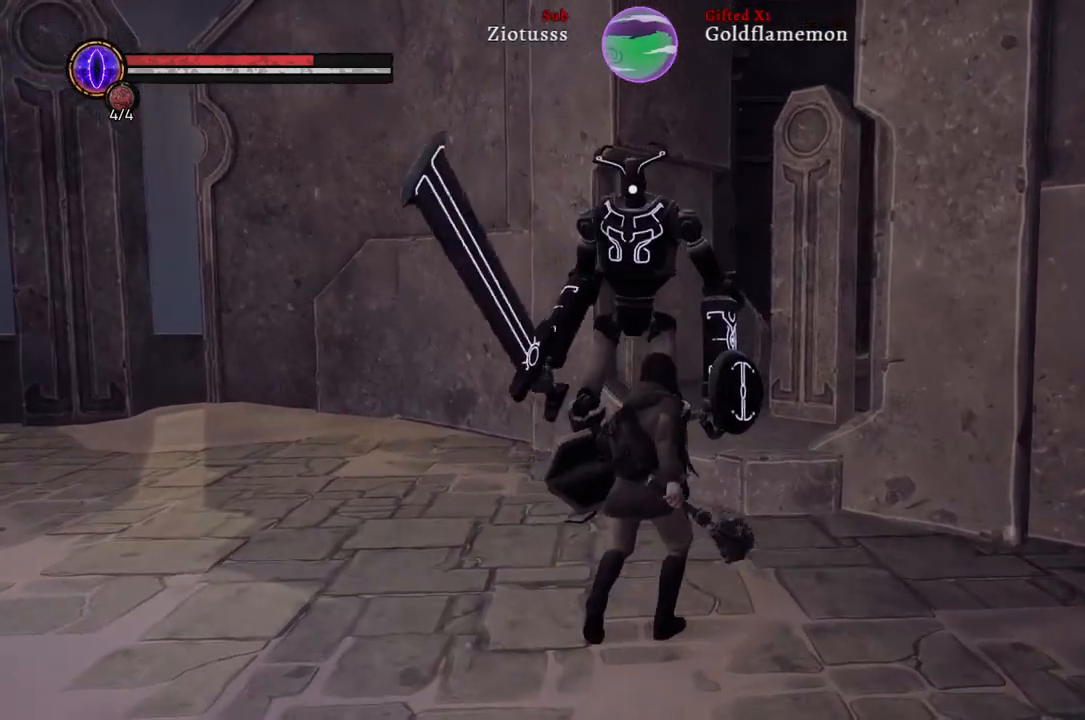
{"buttons": ["L1"], "left_stick": "up", "right_stick": "center", "events": [[100, "R1", "up"], [167, "left_stick", "up"], [367, "L1", "down"]]}
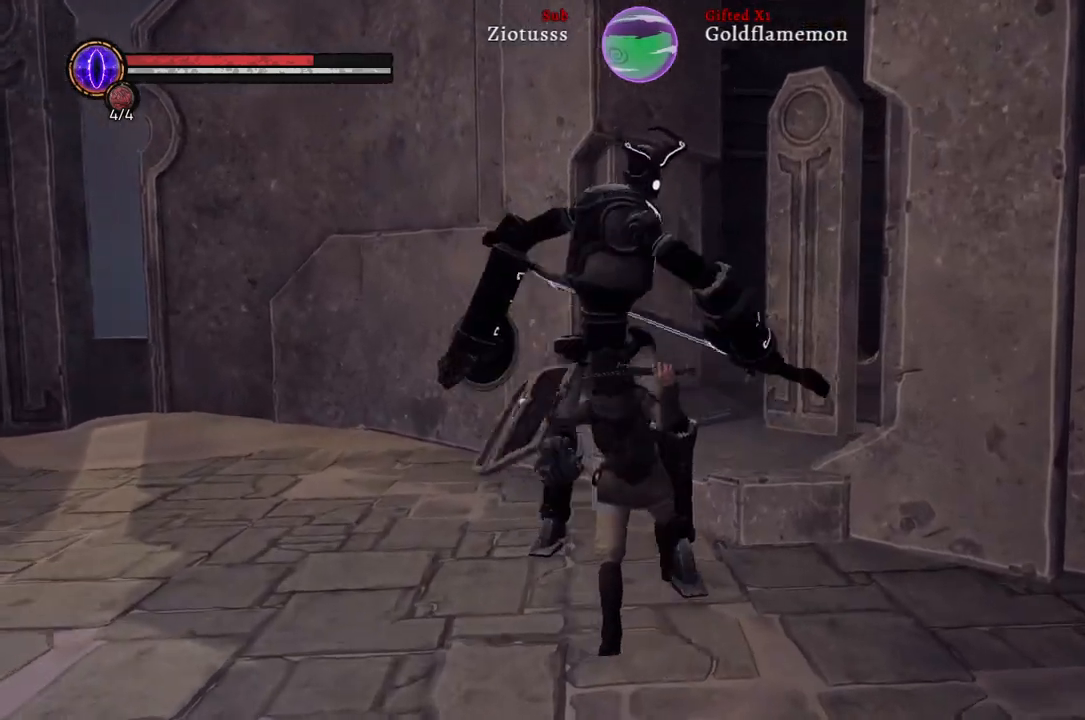
{"buttons": ["B", "L1"], "left_stick": "up", "right_stick": "center", "events": [[300, "B", "down"], [400, "B", "up"], [500, "B", "down"]]}
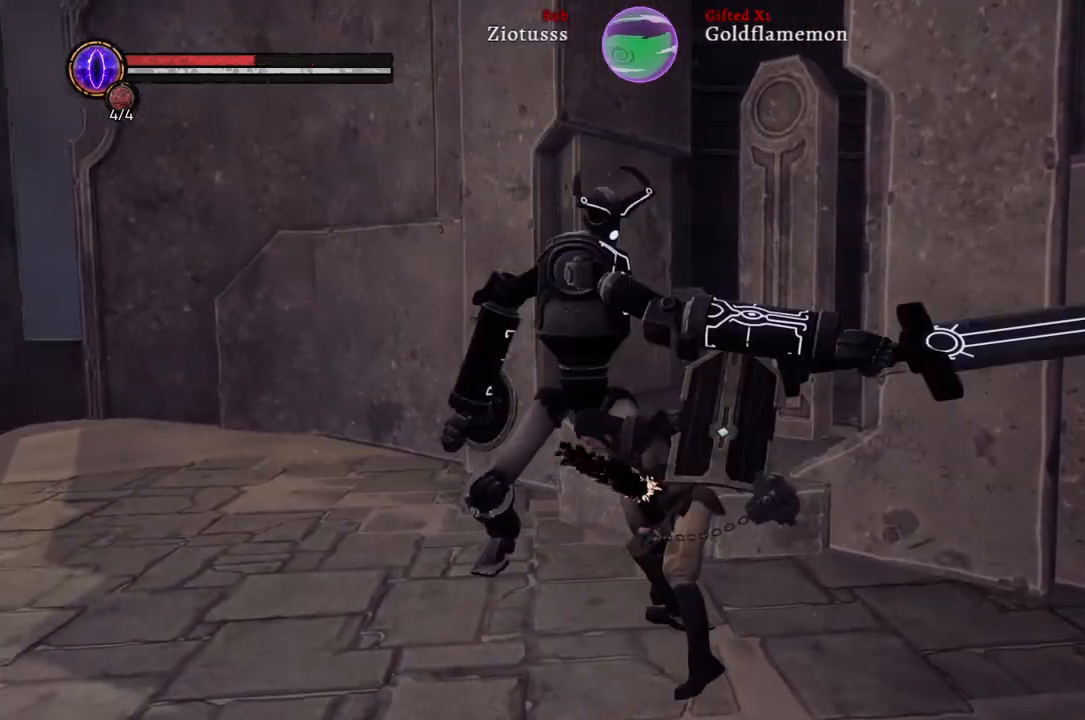
{"buttons": ["L1"], "left_stick": "up", "right_stick": "center", "events": [[117, "B", "up"]]}
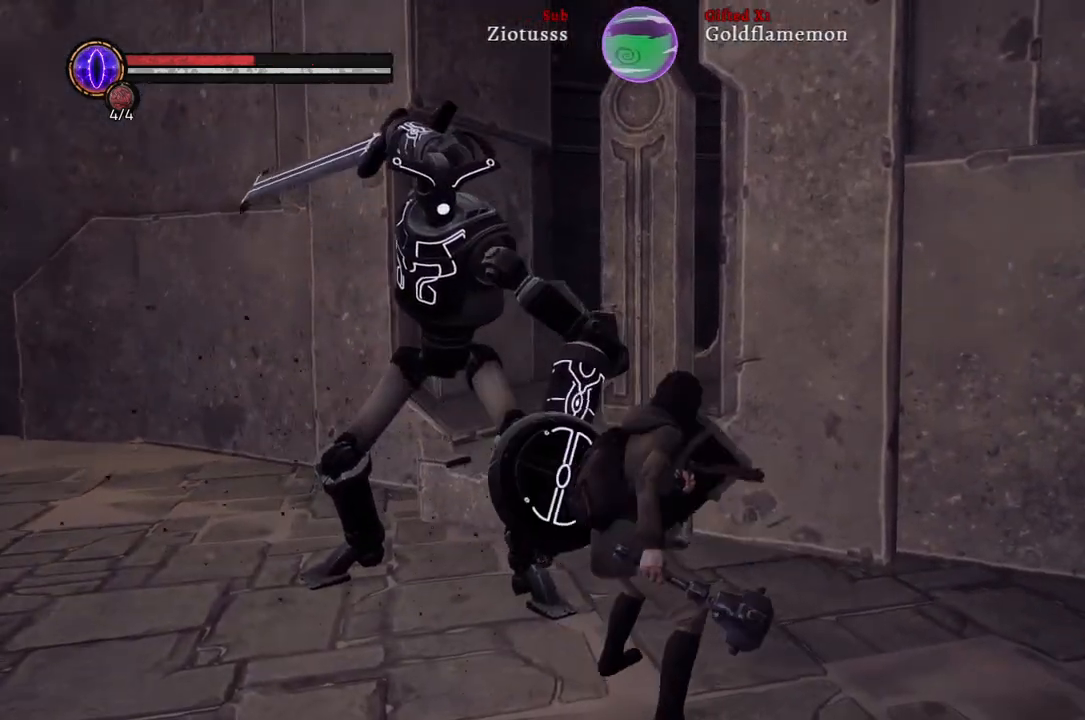
{"buttons": [], "left_stick": "down", "right_stick": "center", "events": [[50, "left_stick", "down"], [67, "L1", "up"], [300, "B", "down"], [417, "B", "up"]]}
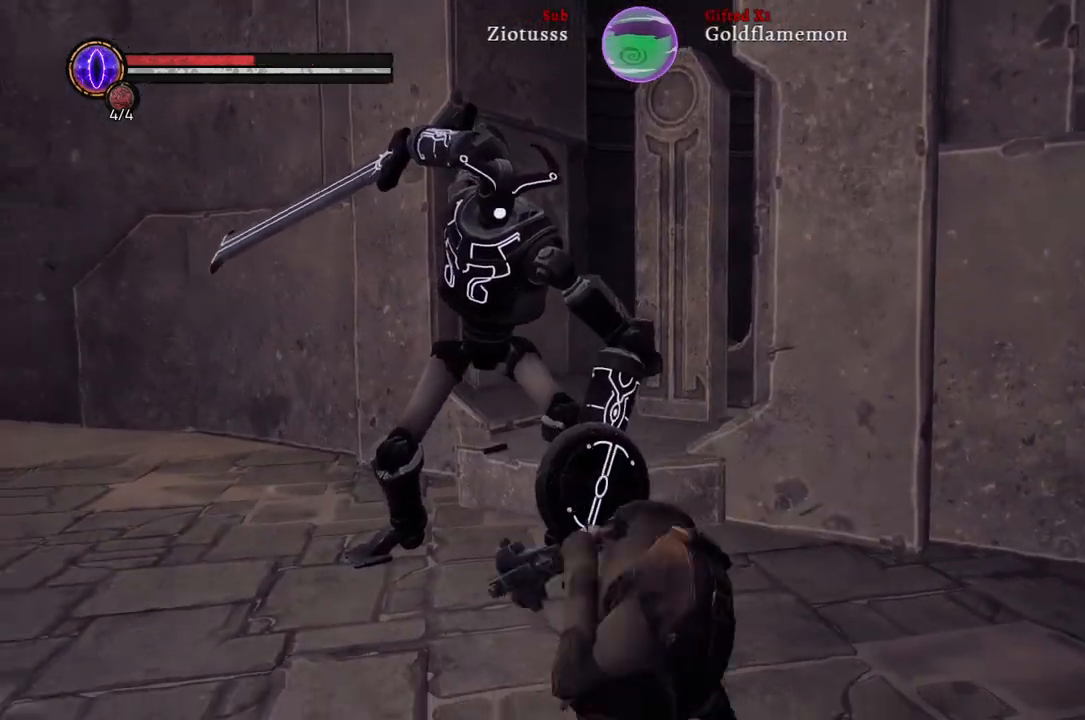
{"buttons": [], "left_stick": "down", "right_stick": "center", "events": []}
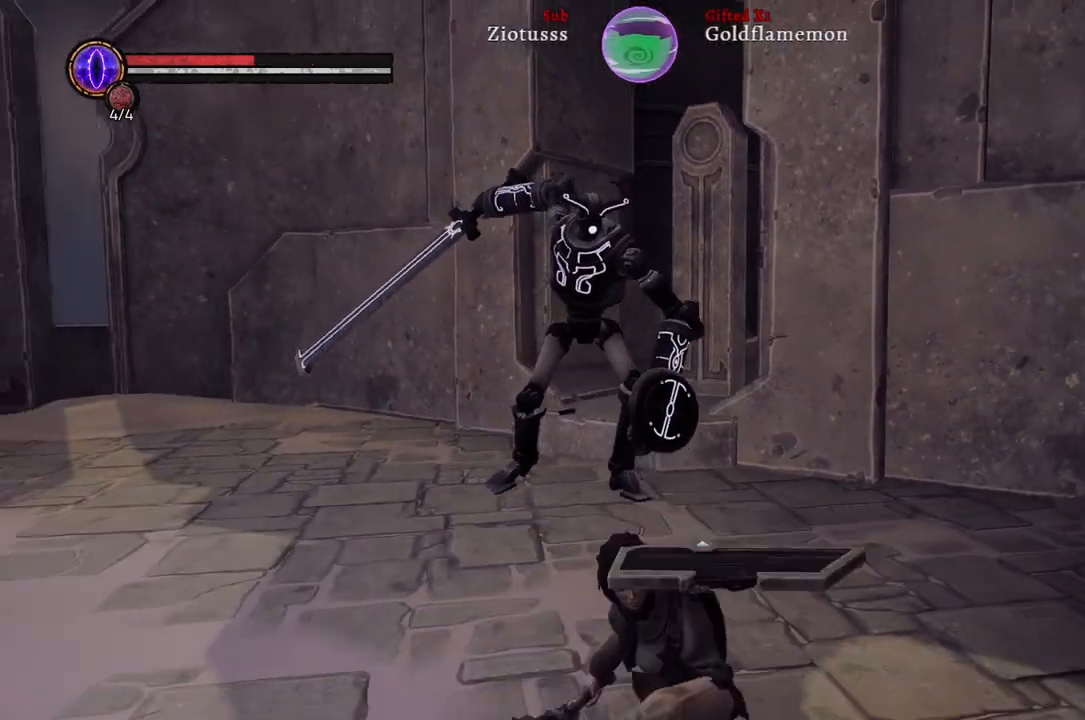
{"buttons": [], "left_stick": "down", "right_stick": "center", "events": []}
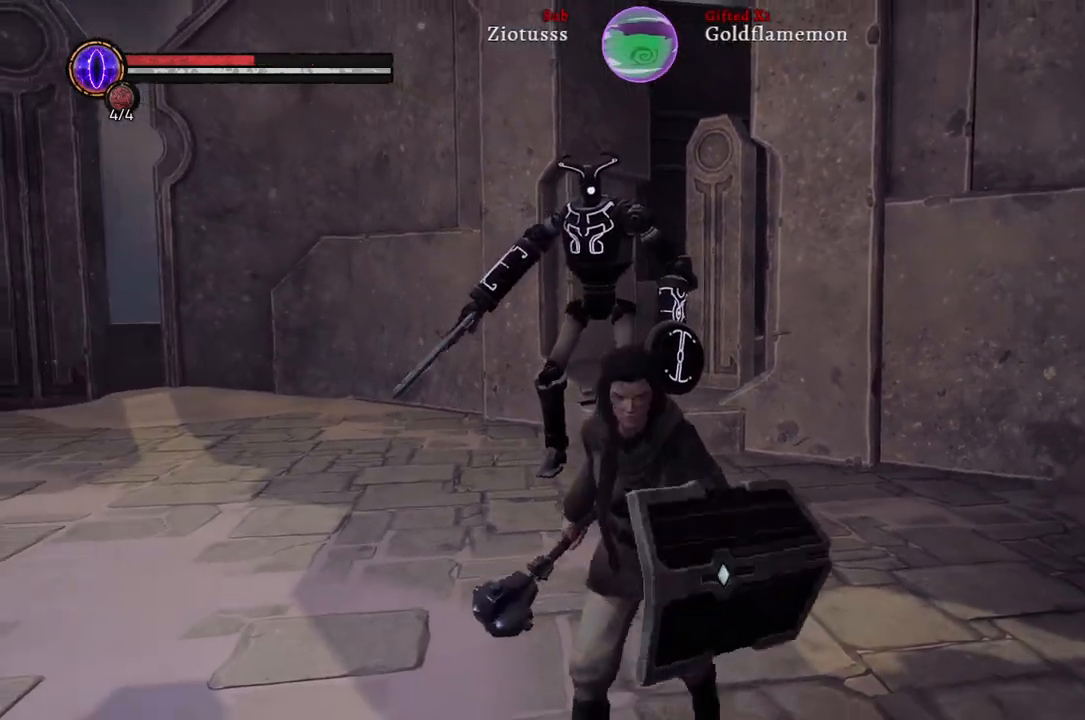
{"buttons": [], "left_stick": "down", "right_stick": "center", "events": []}
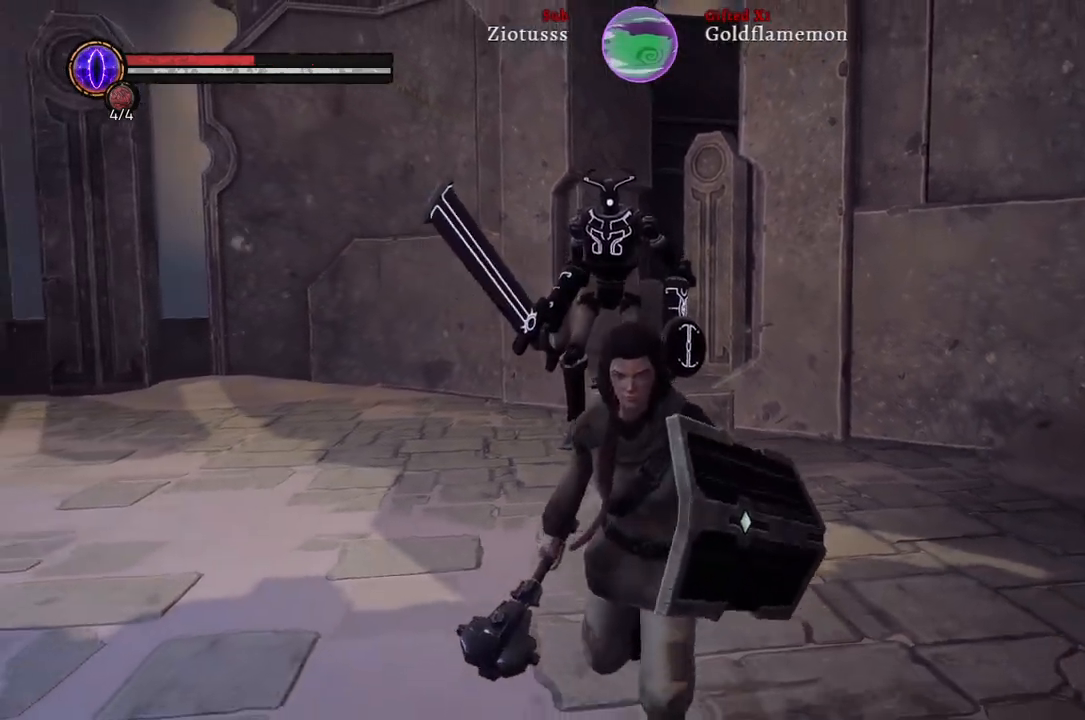
{"buttons": [], "left_stick": "down", "right_stick": "left", "events": [[300, "right_stick", "left"]]}
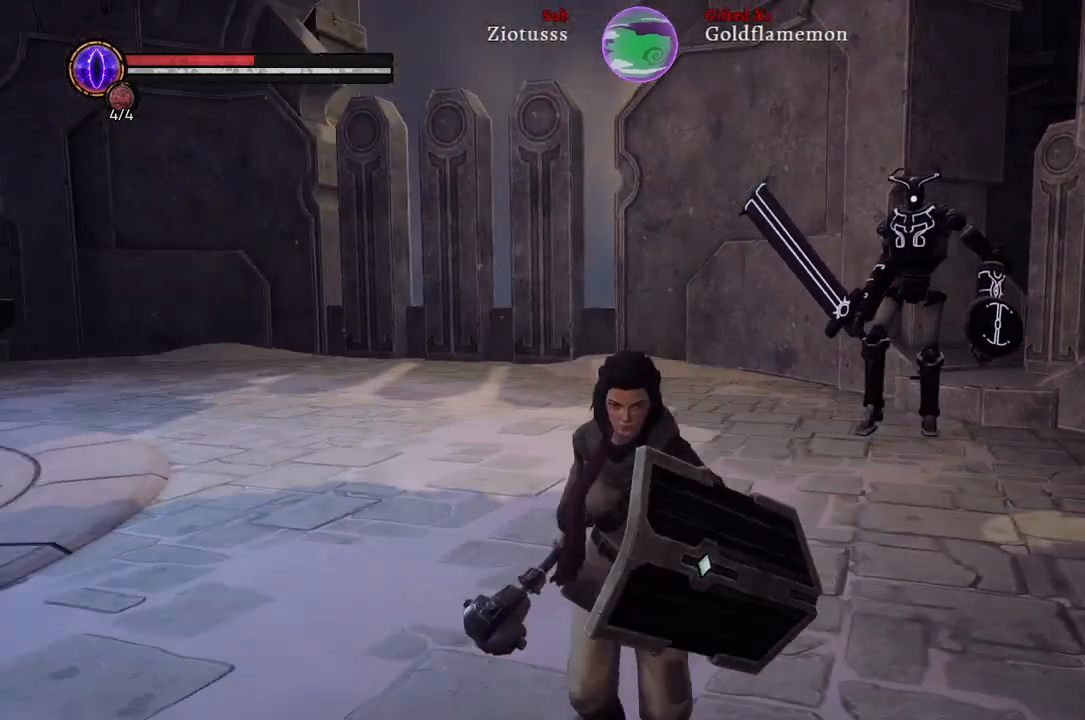
{"buttons": [], "left_stick": "down", "right_stick": "center", "events": [[17, "right_stick", "center"]]}
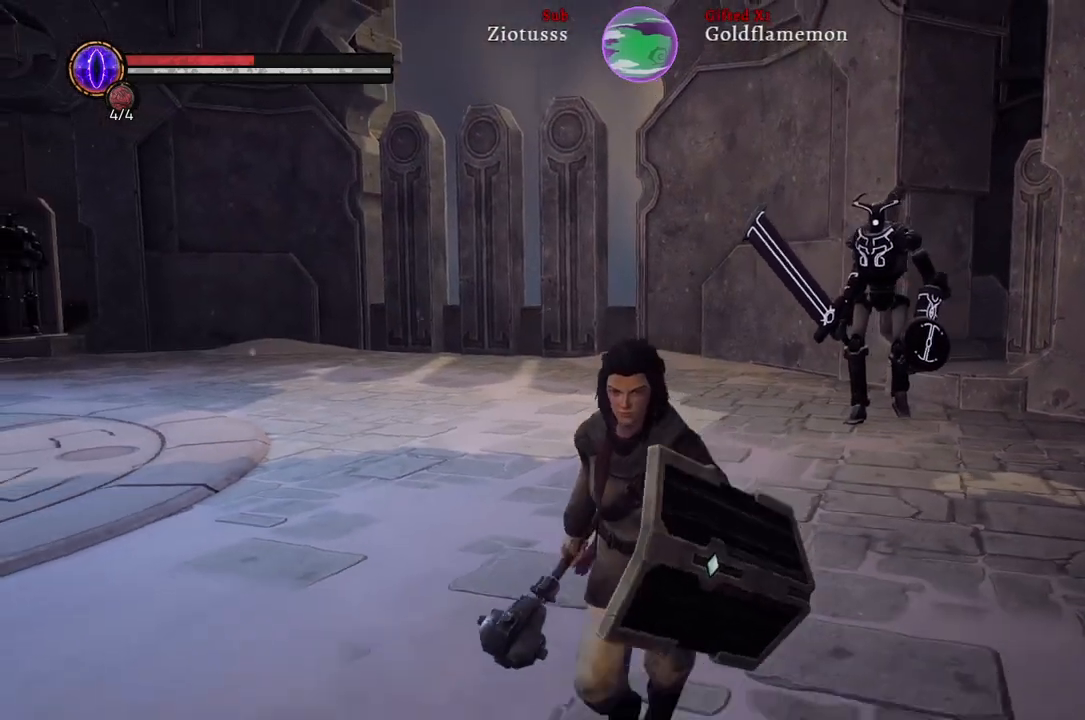
{"buttons": [], "left_stick": "down-left", "right_stick": "left", "events": [[83, "left_stick", "down-left"], [500, "right_stick", "left"]]}
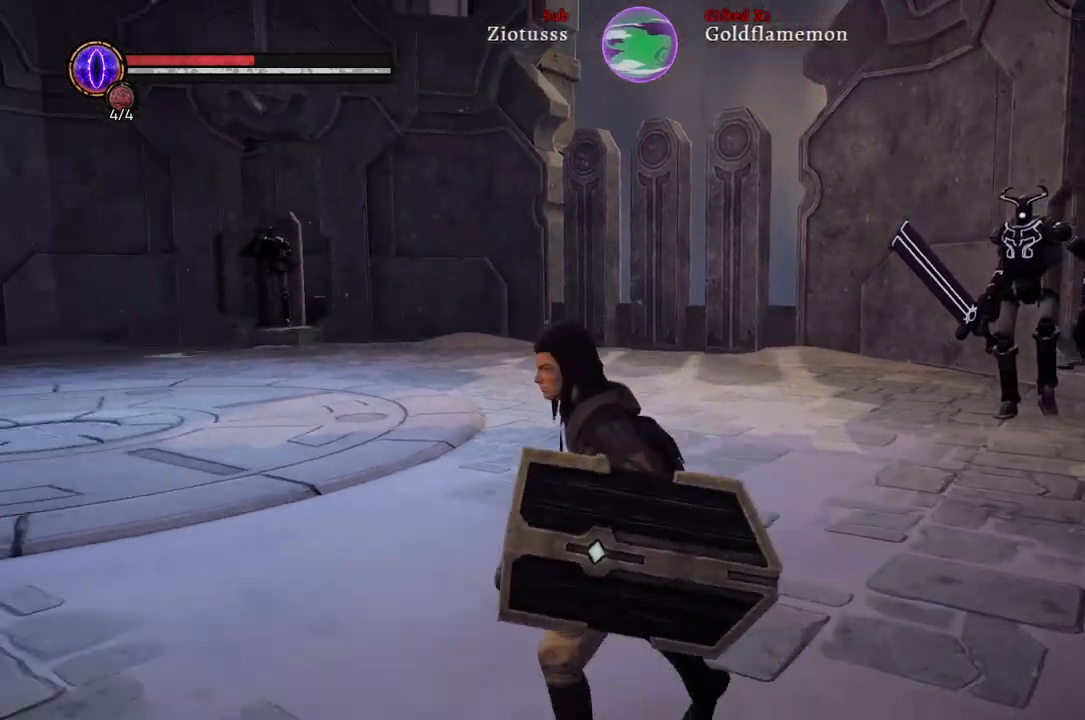
{"buttons": [], "left_stick": "down-left", "right_stick": "center", "events": [[100, "right_stick", "center"]]}
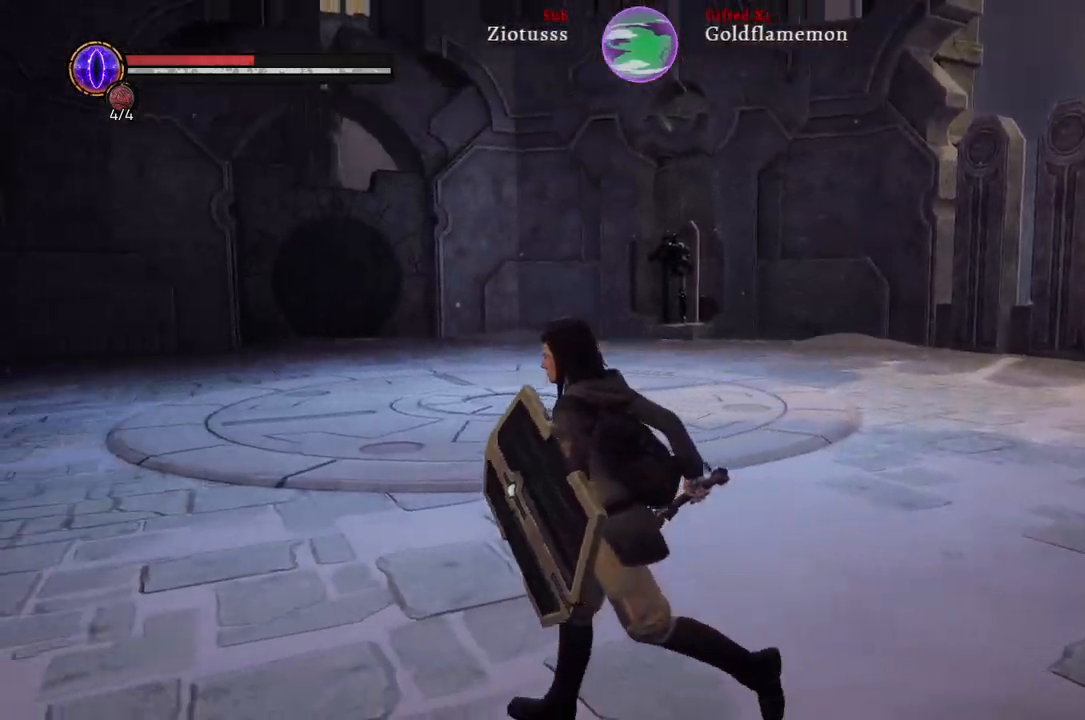
{"buttons": [], "left_stick": "left", "right_stick": "center", "events": [[200, "left_stick", "left"]]}
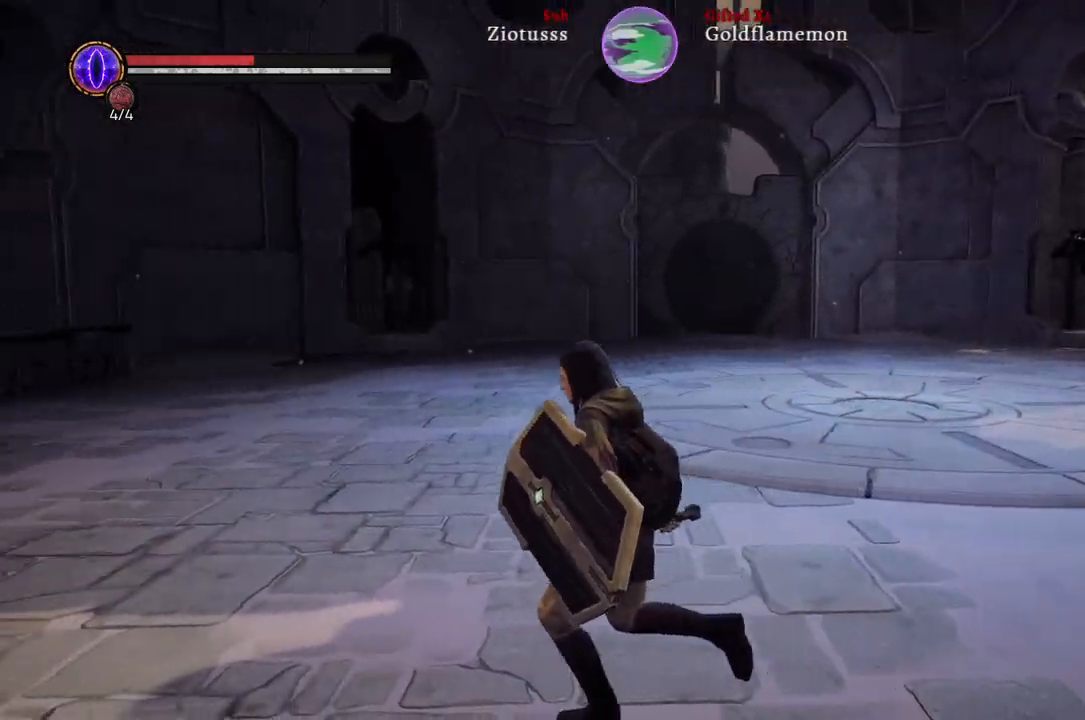
{"buttons": [], "left_stick": "down-left", "right_stick": "right", "events": [[150, "right_stick", "right"], [467, "left_stick", "down-left"]]}
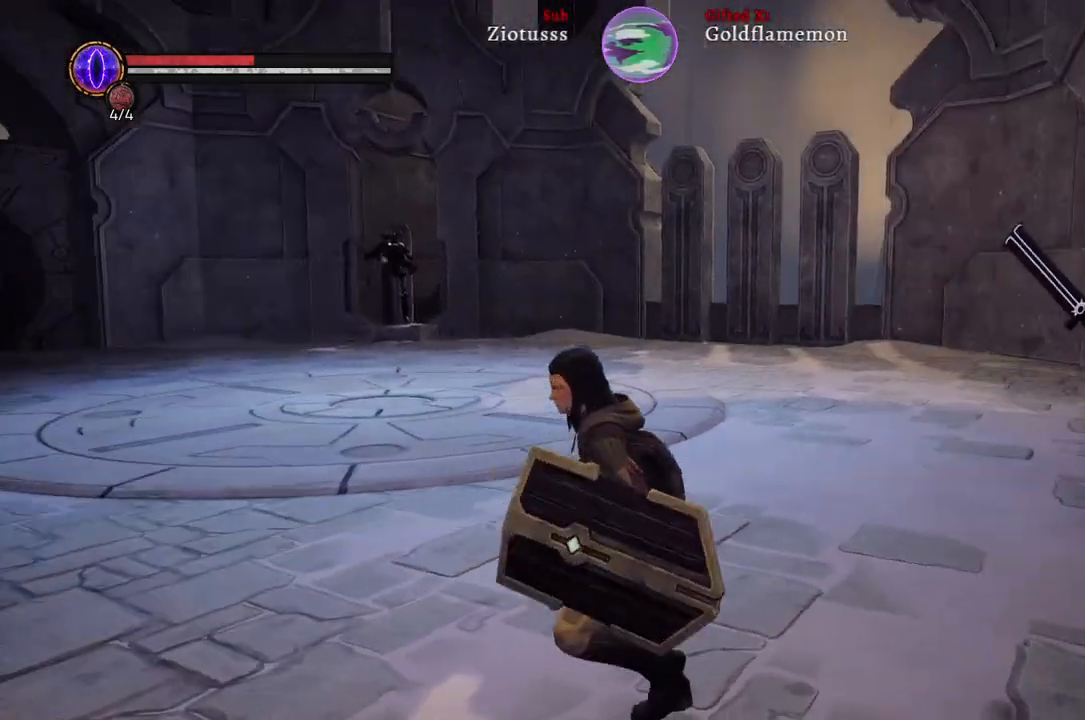
{"buttons": [], "left_stick": "center", "right_stick": "center", "events": [[167, "right_stick", "center"], [367, "left_stick", "center"], [400, "Y", "down"], [500, "Y", "up"]]}
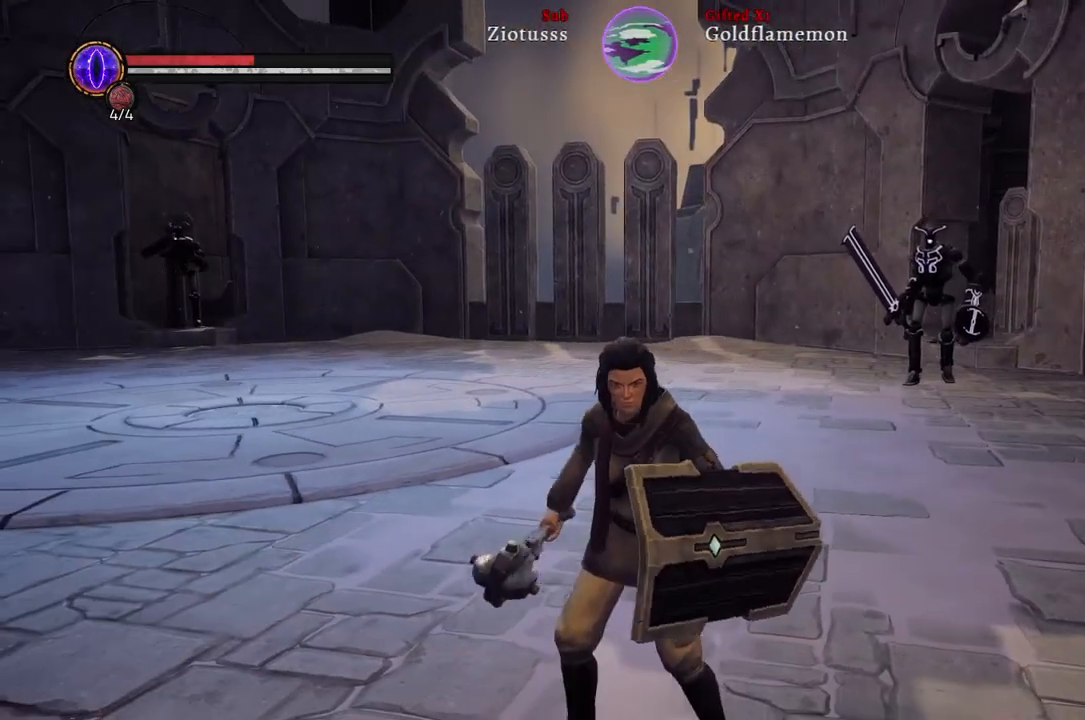
{"buttons": [], "left_stick": "center", "right_stick": "center", "events": []}
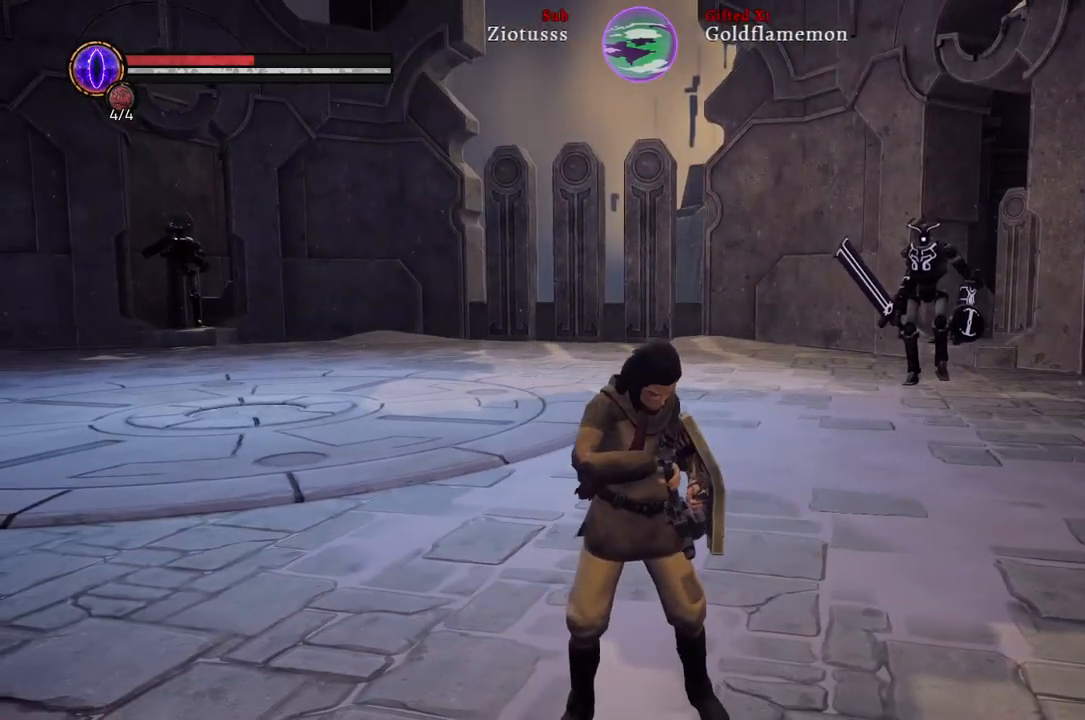
{"buttons": [], "left_stick": "center", "right_stick": "center", "events": [[133, "right_stick", "right"], [367, "right_stick", "center"]]}
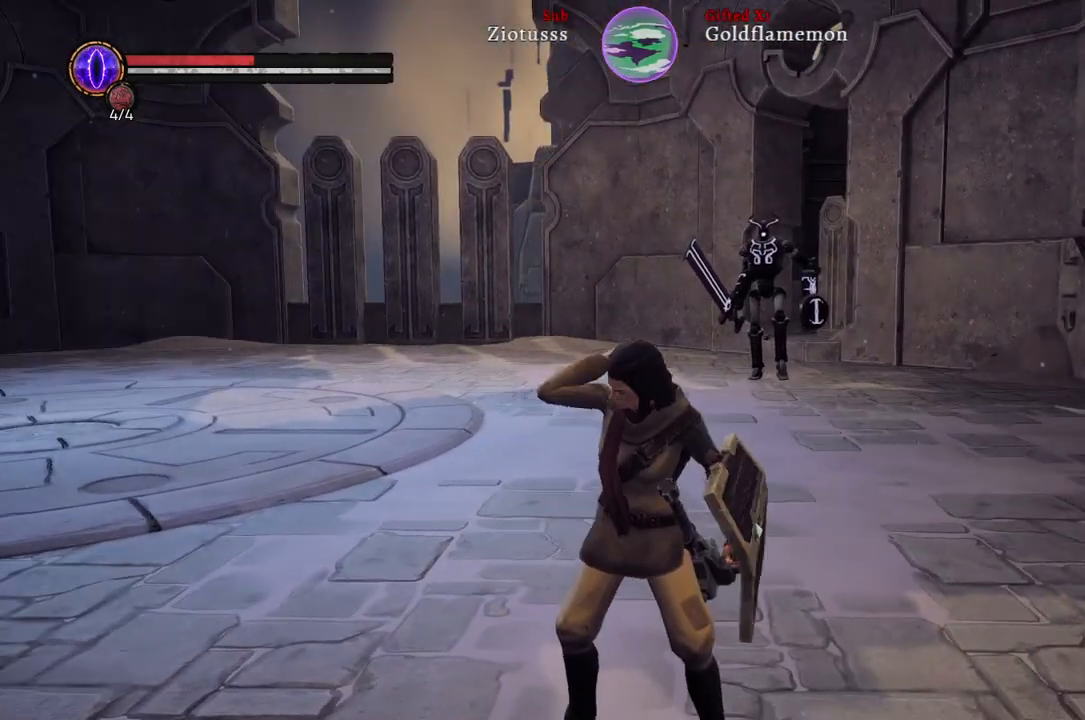
{"buttons": [], "left_stick": "center", "right_stick": "right", "events": [[483, "right_stick", "right"]]}
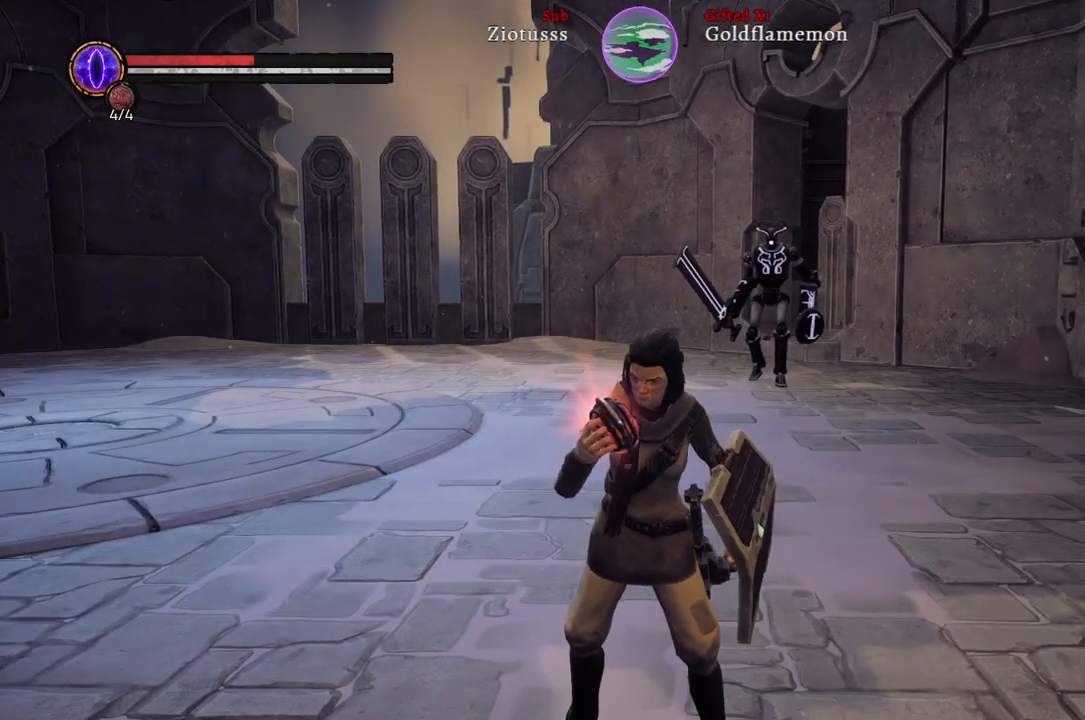
{"buttons": [], "left_stick": "up", "right_stick": "center", "events": [[183, "right_stick", "center"], [233, "left_stick", "up"]]}